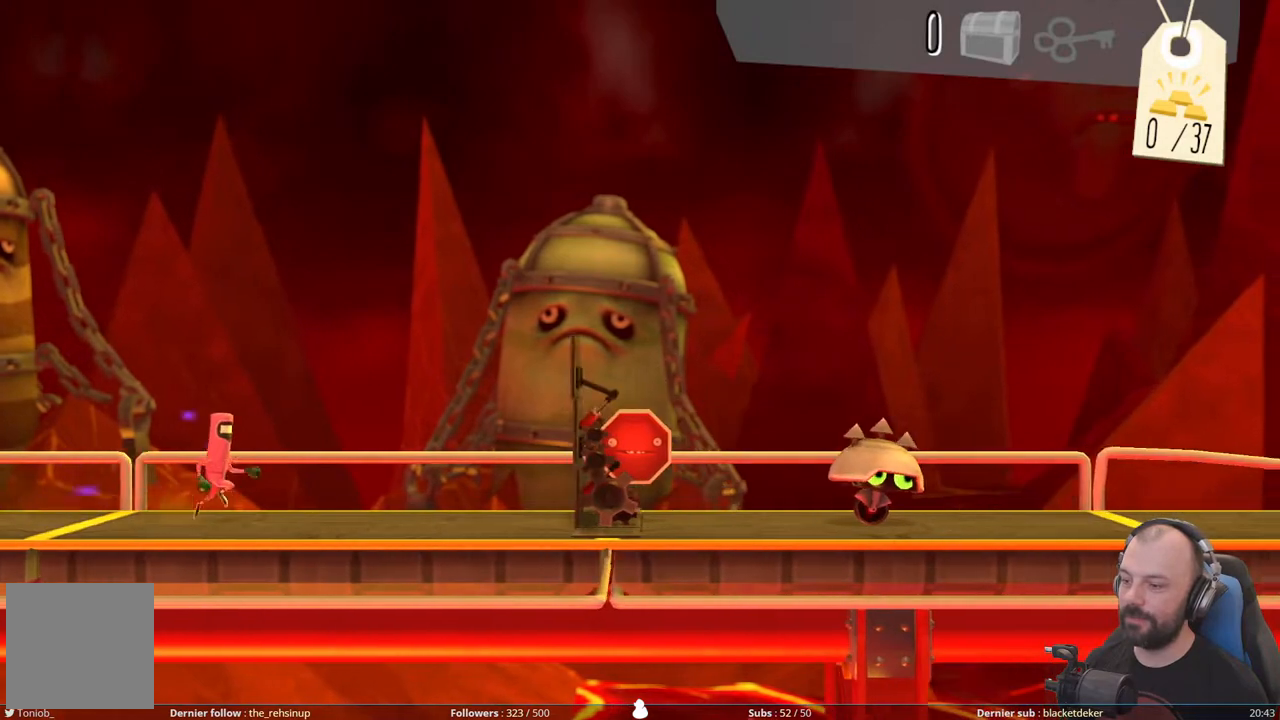
Gameplay with a controller (Xbox layout); each line is a JSON object with the inputs held at the frame after it. "events" lists button and stick changes between this image and that frame as [ms after this image, input, new state], when the widget could be followed in between. Not read: left_stick.
{"buttons": ["R1"], "right_stick": "center", "events": [[360, "R1", "down"]]}
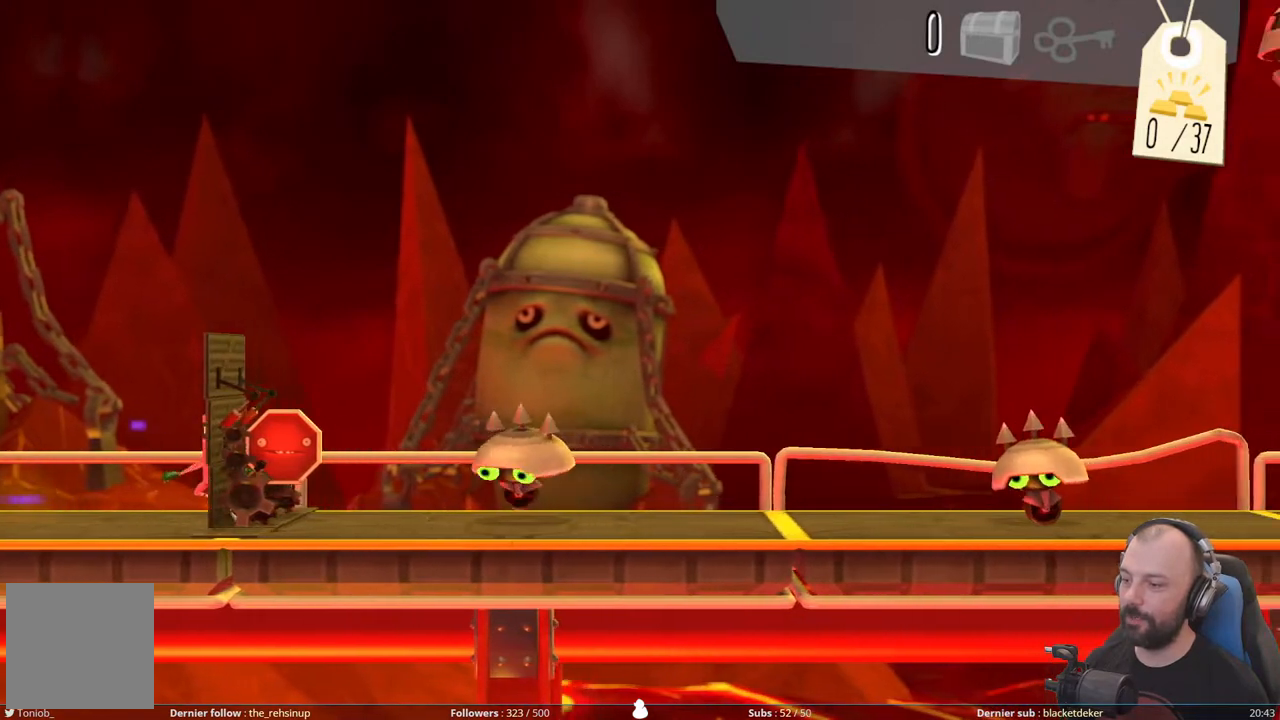
{"buttons": [], "right_stick": "center", "events": [[100, "R1", "up"], [160, "A", "down"], [360, "A", "up"]]}
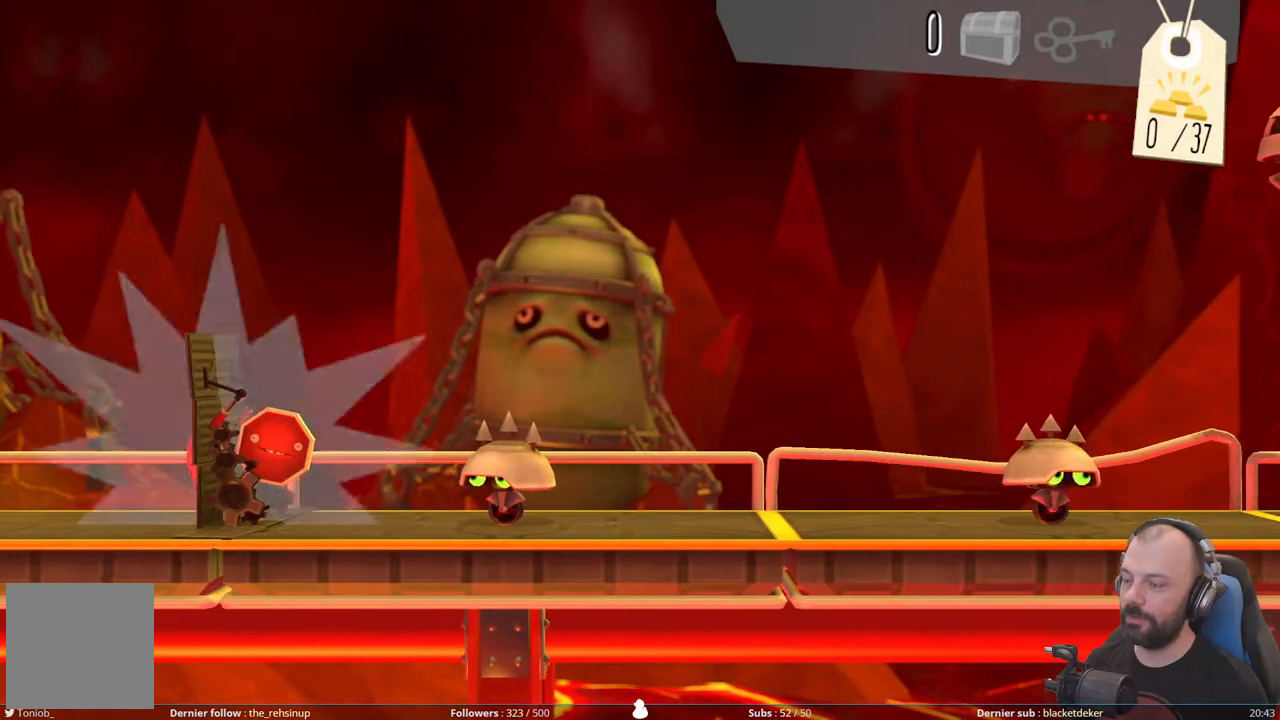
{"buttons": [], "right_stick": "center", "events": []}
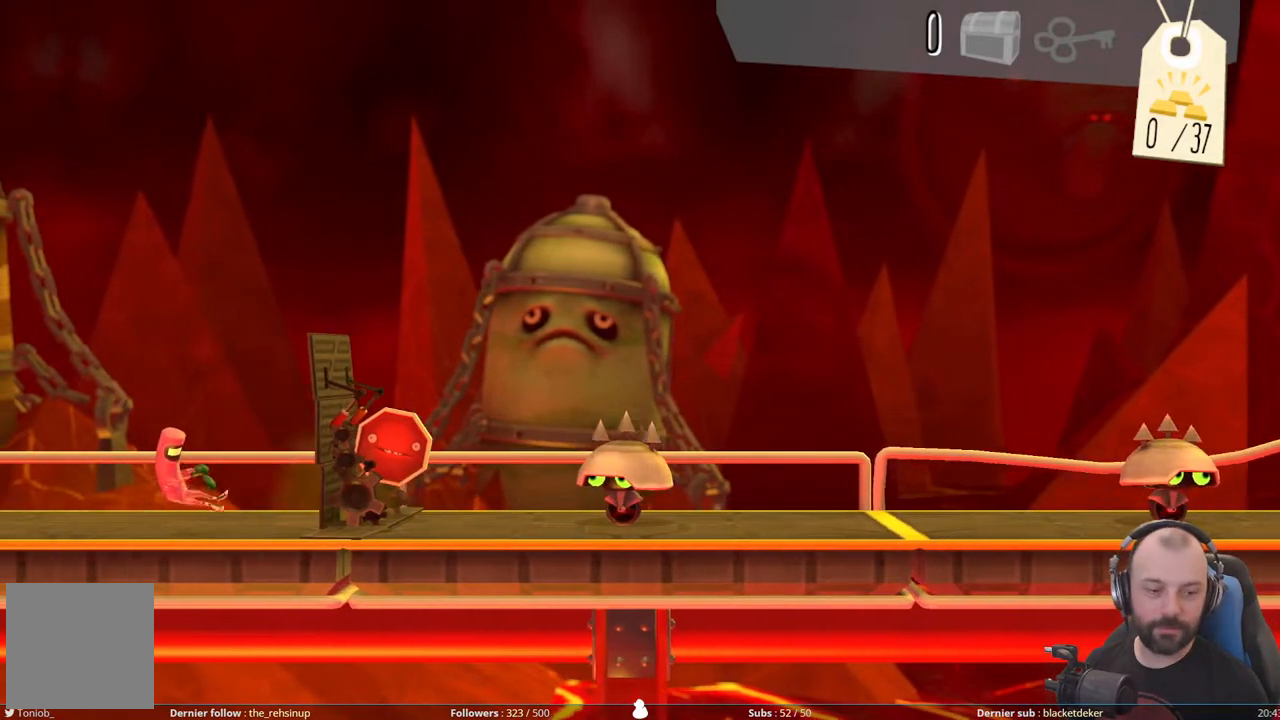
{"buttons": [], "right_stick": "center", "events": []}
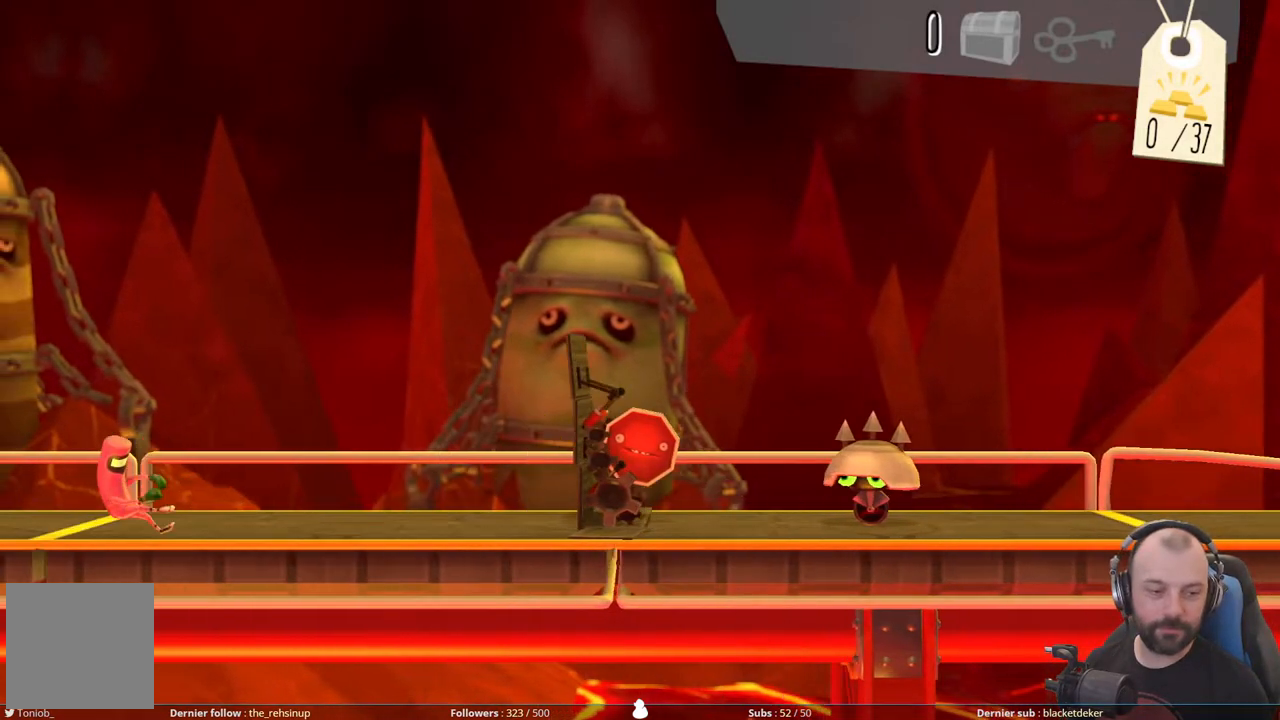
{"buttons": [], "right_stick": "center", "events": []}
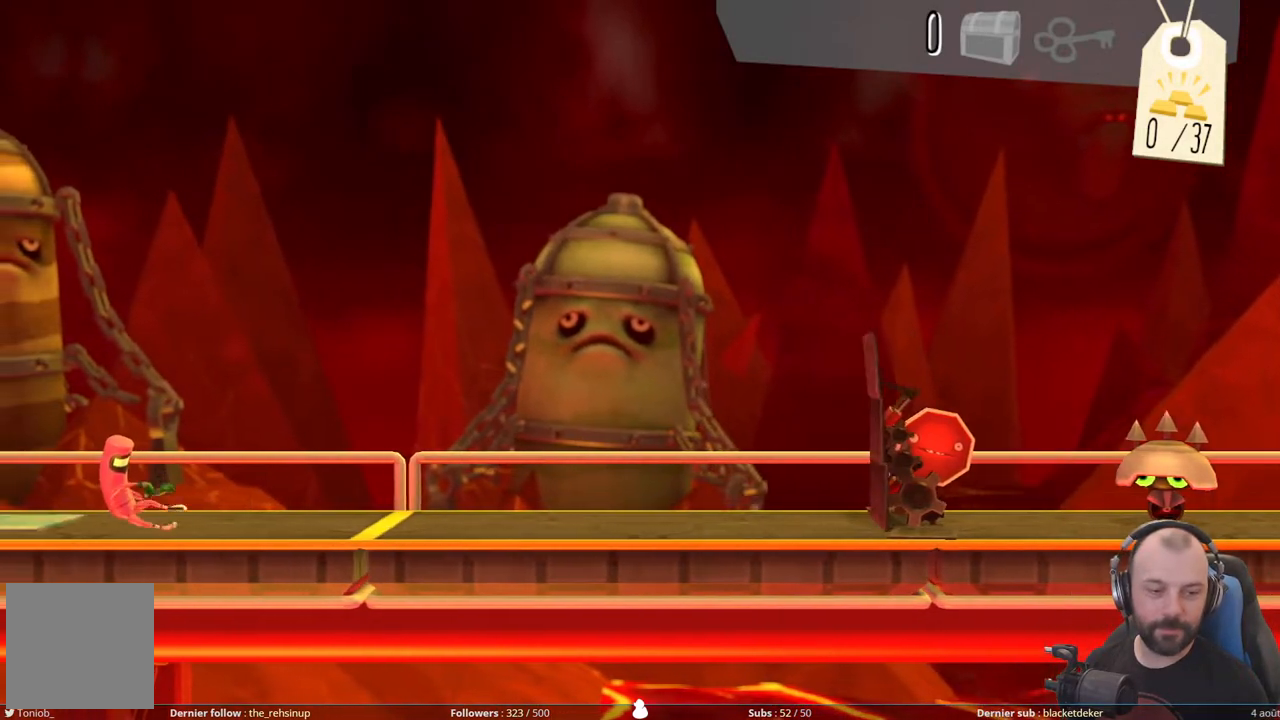
{"buttons": [], "right_stick": "center", "events": []}
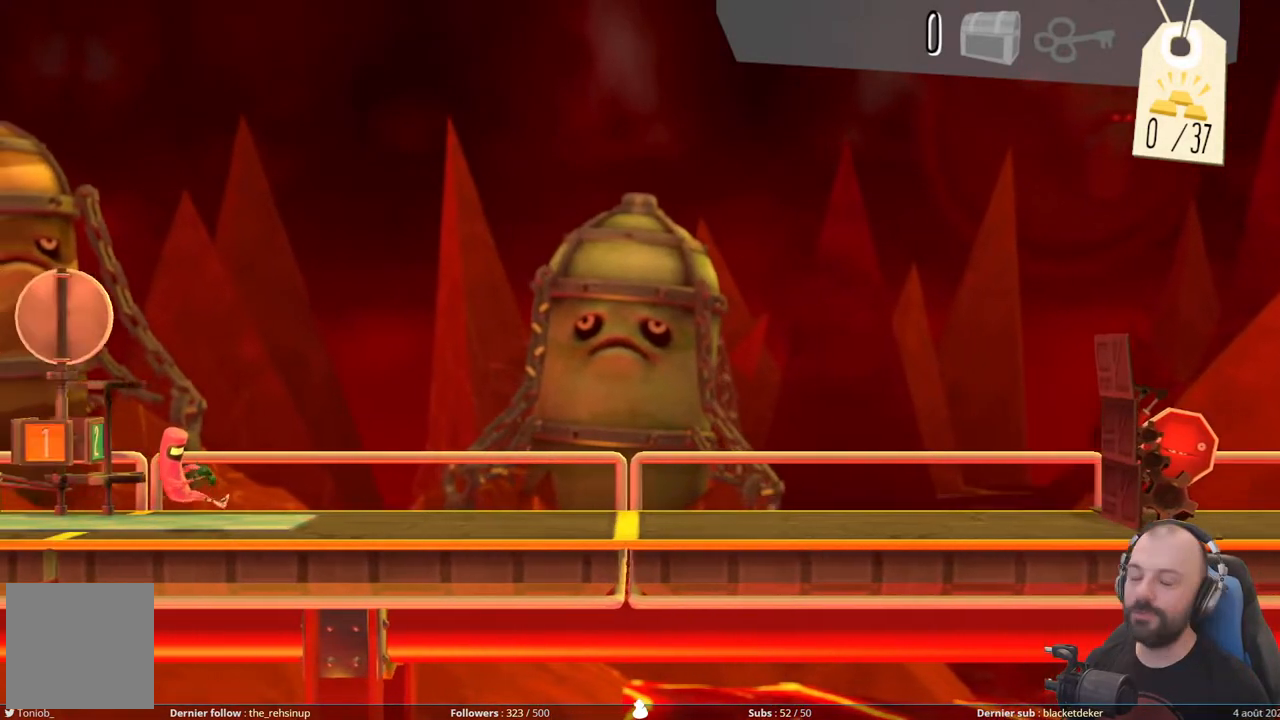
{"buttons": [], "right_stick": "center", "events": []}
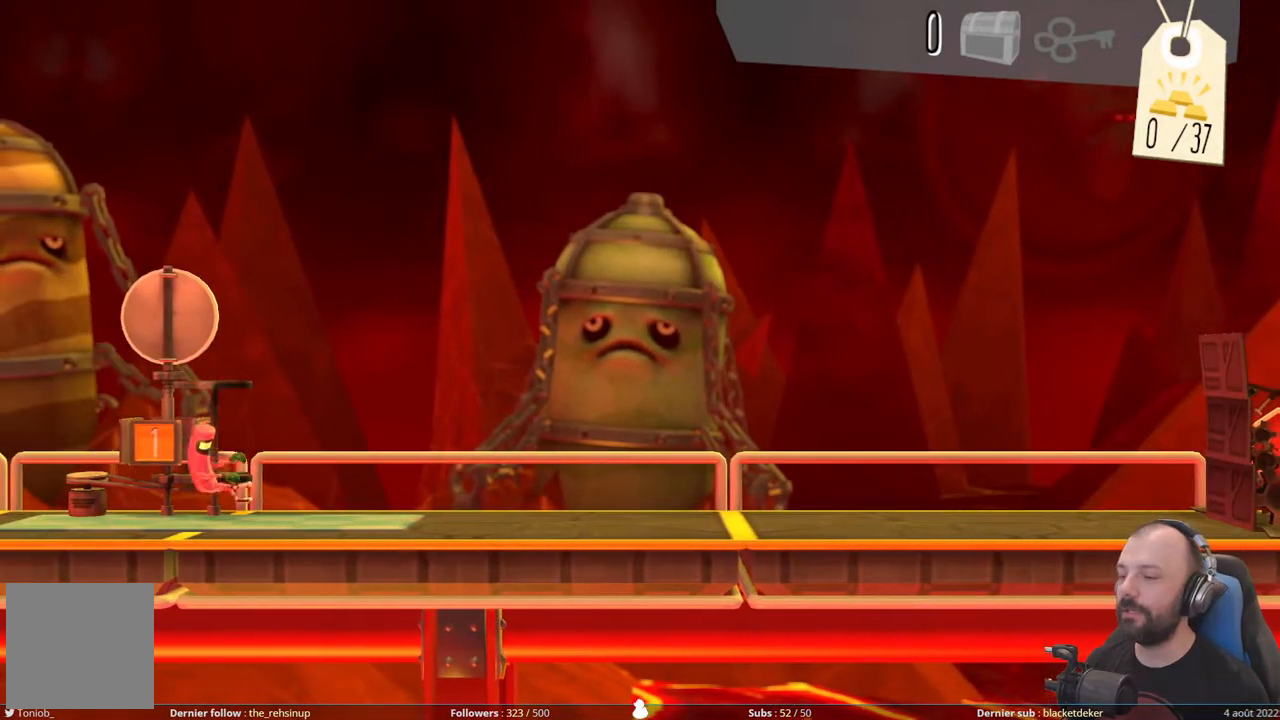
{"buttons": [], "right_stick": "center", "events": []}
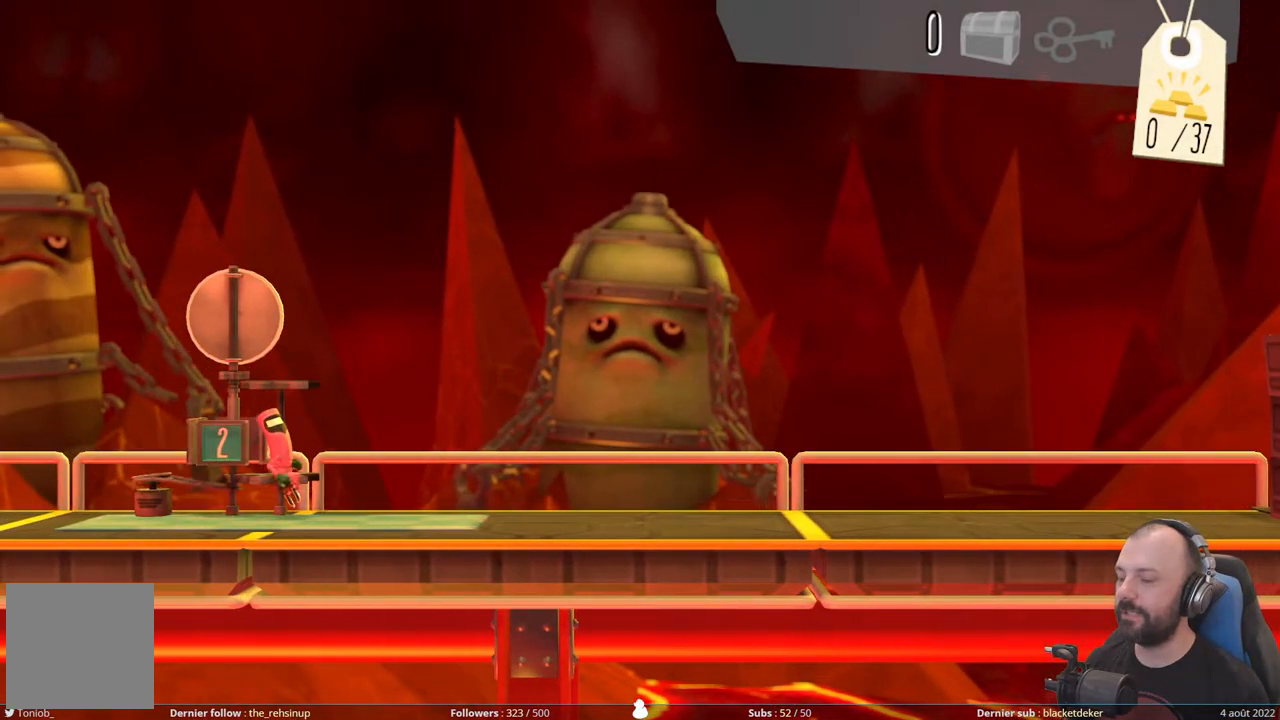
{"buttons": [], "right_stick": "center", "events": []}
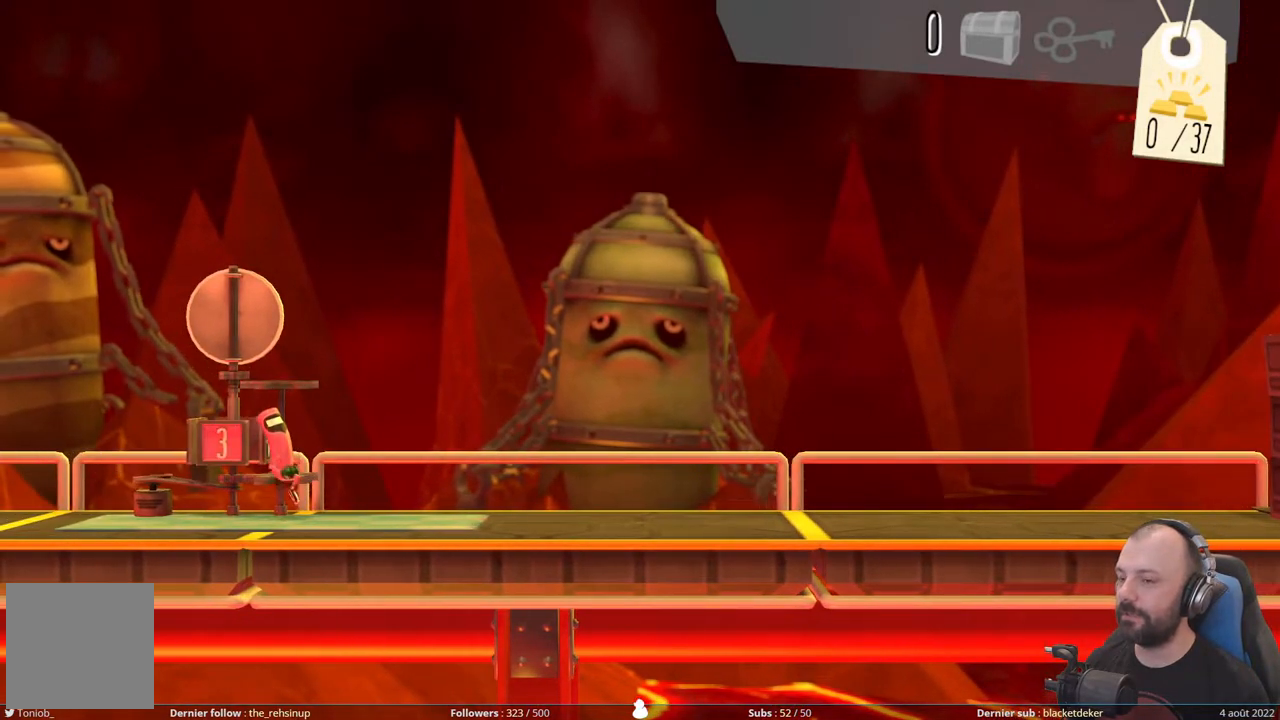
{"buttons": [], "right_stick": "center", "events": []}
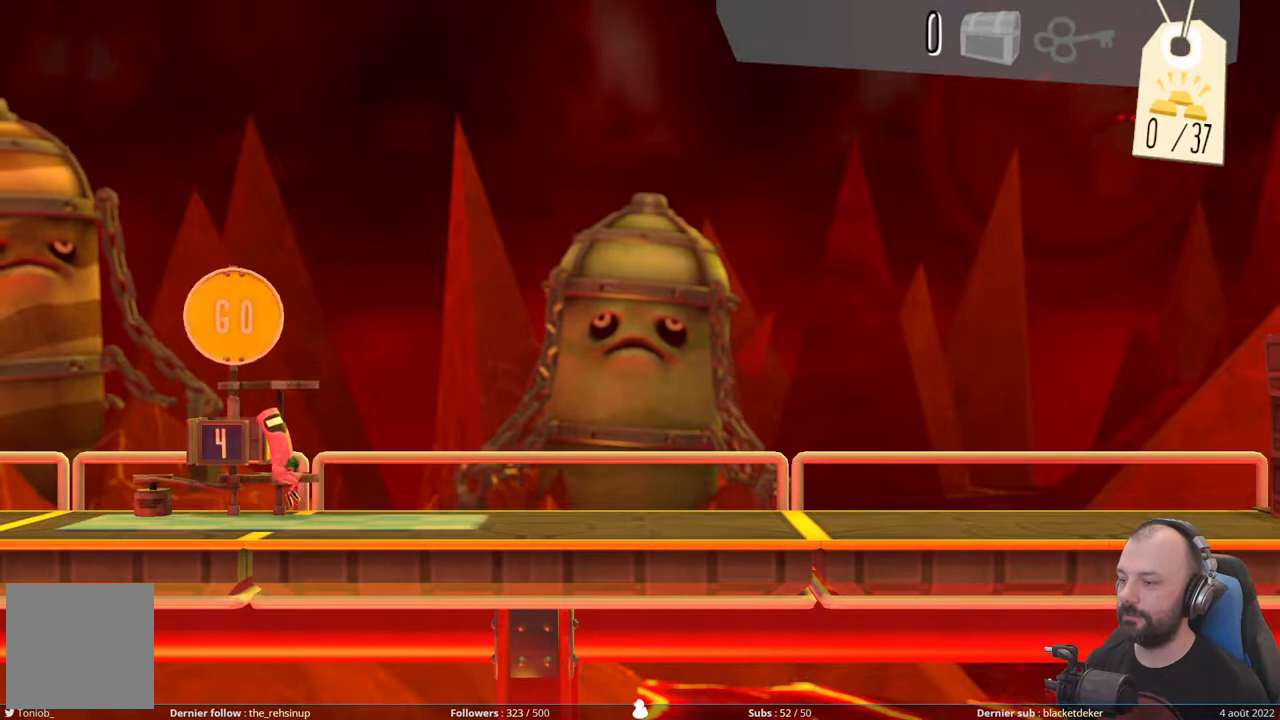
{"buttons": ["X"], "right_stick": "center", "events": [[400, "X", "down"]]}
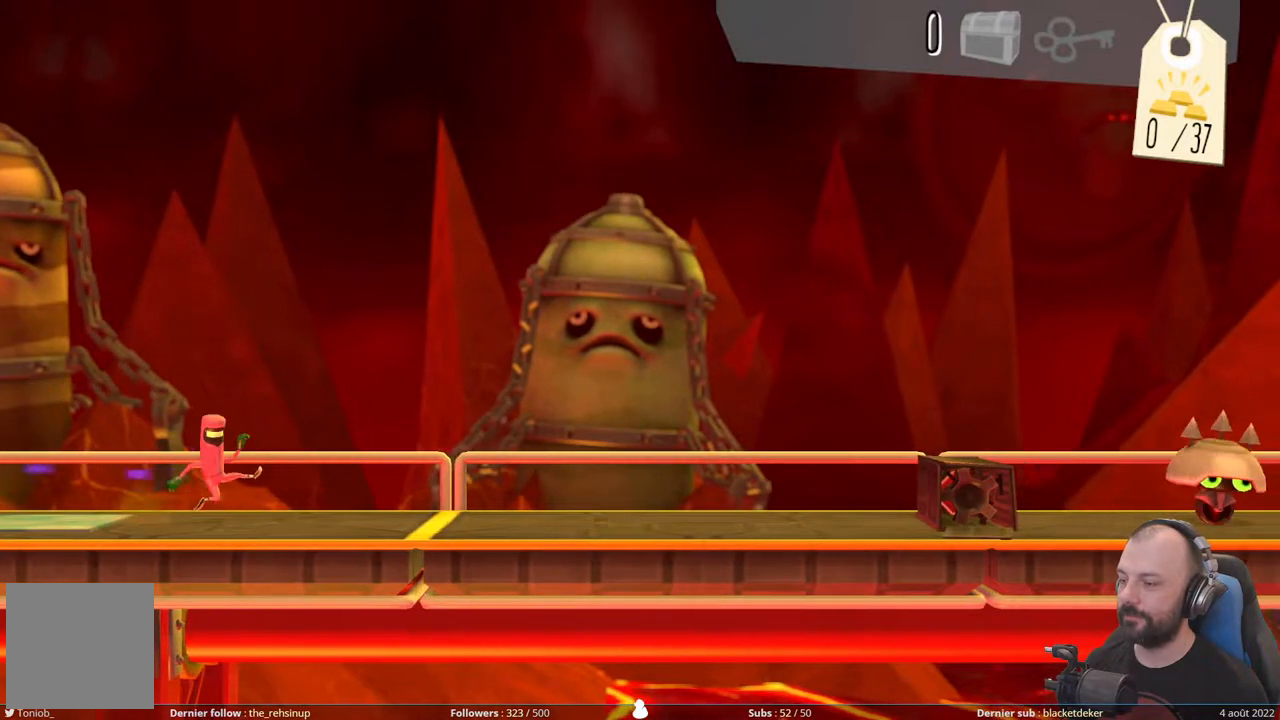
{"buttons": [], "right_stick": "center", "events": [[60, "X", "up"], [80, "X", "down"], [260, "X", "up"]]}
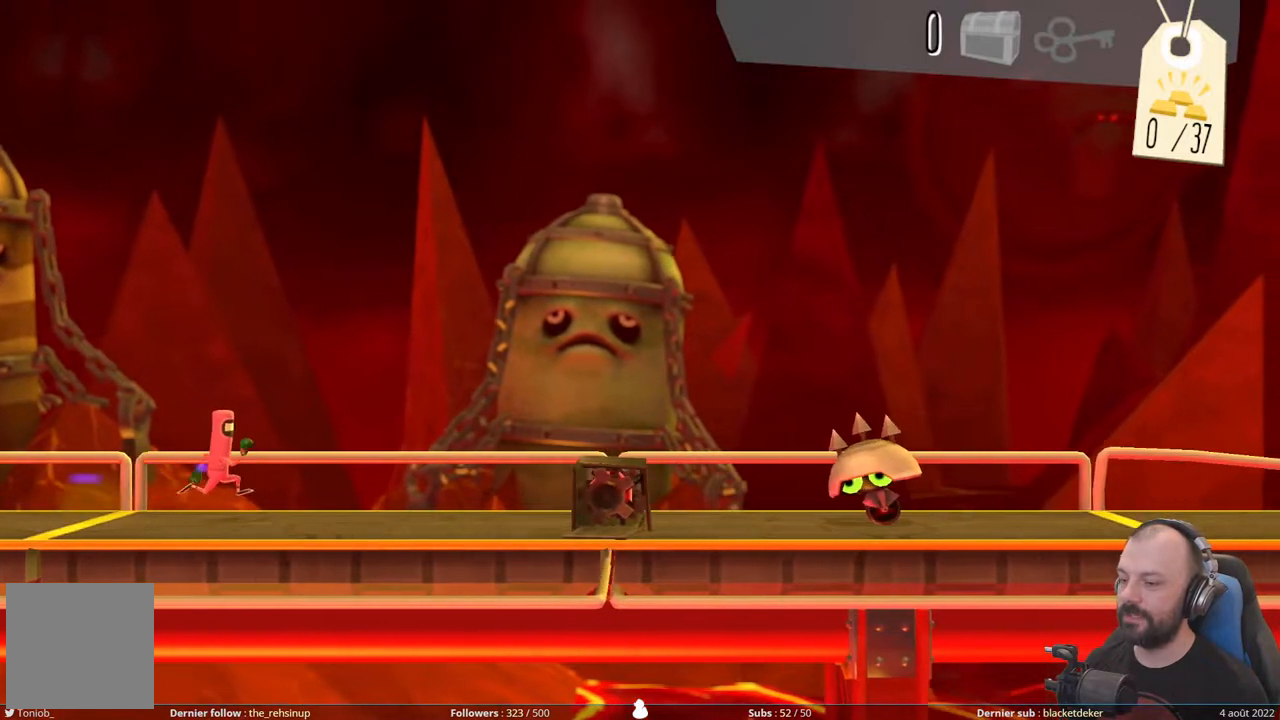
{"buttons": ["R1"], "right_stick": "center", "events": [[200, "R1", "down"]]}
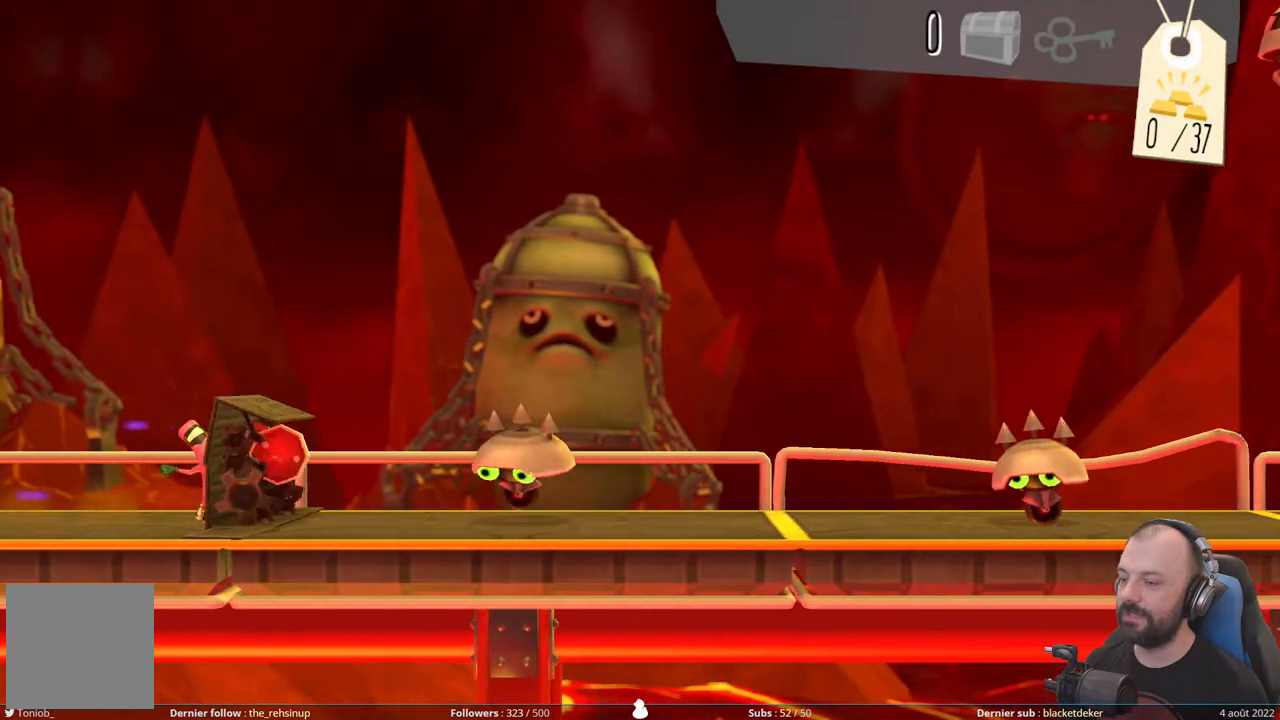
{"buttons": [], "right_stick": "center", "events": [[140, "R1", "up"]]}
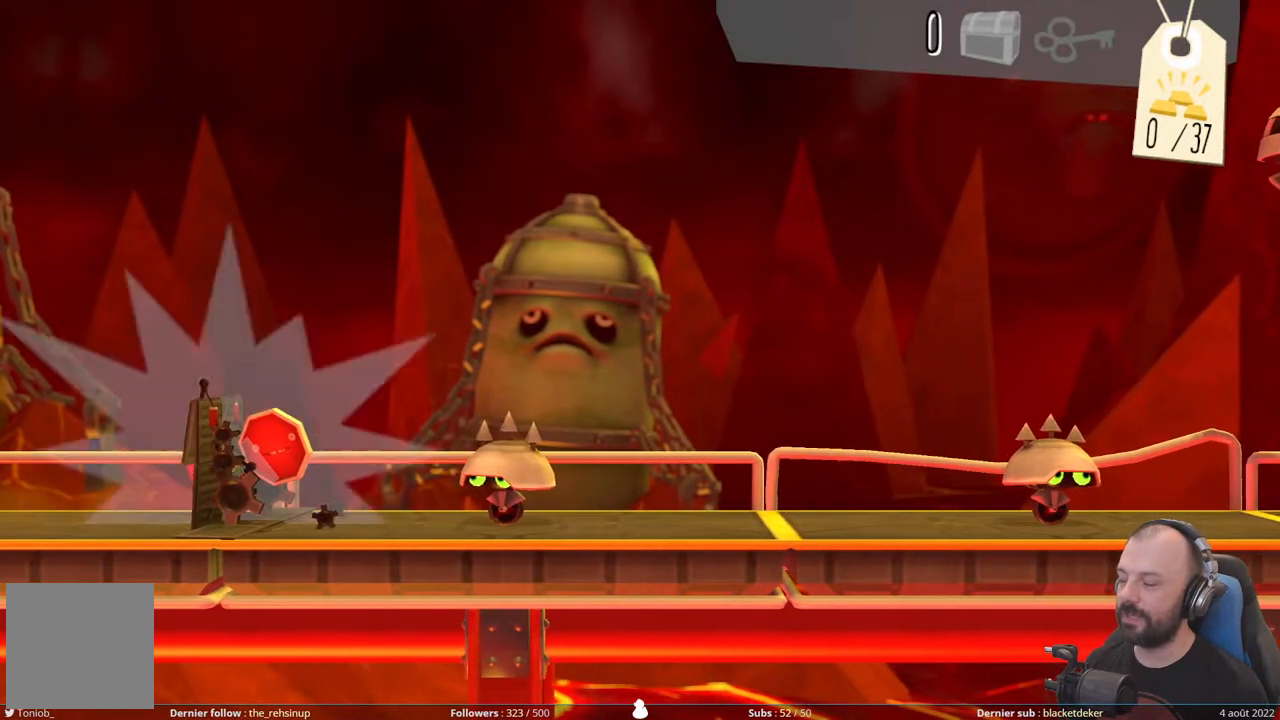
{"buttons": [], "right_stick": "center", "events": []}
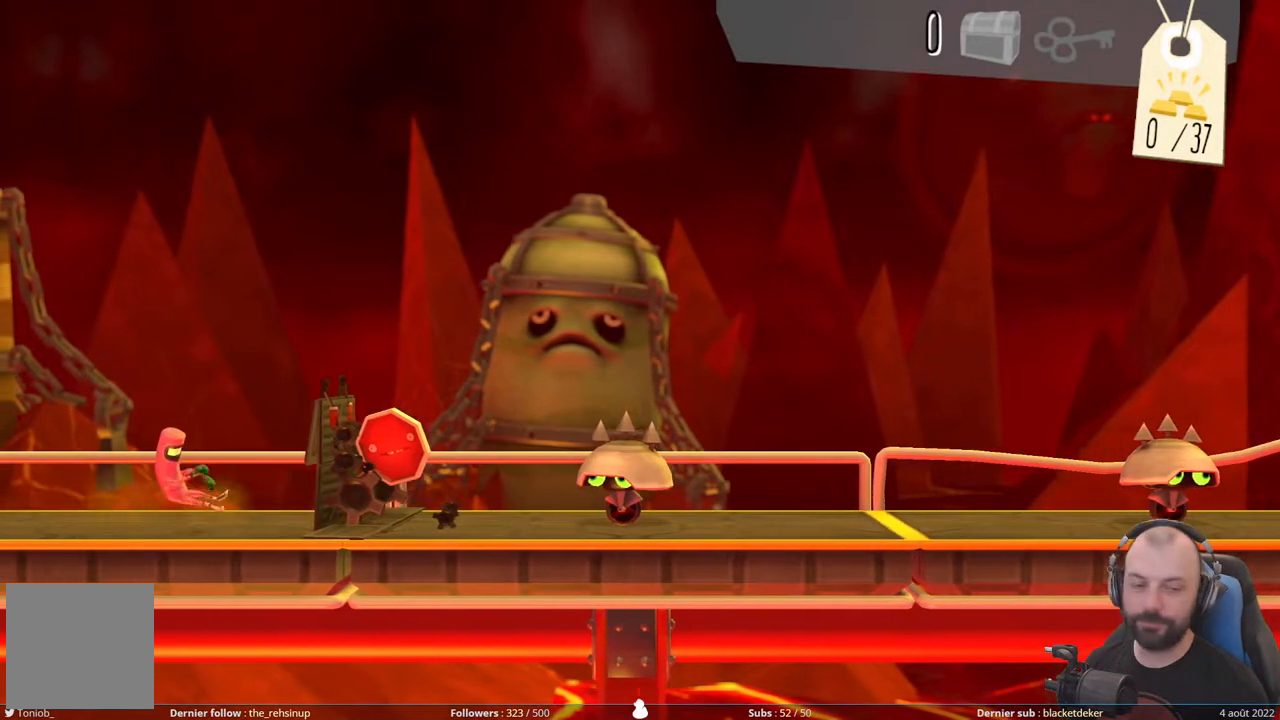
{"buttons": [], "right_stick": "center", "events": [[260, "R1", "down"], [440, "R1", "up"]]}
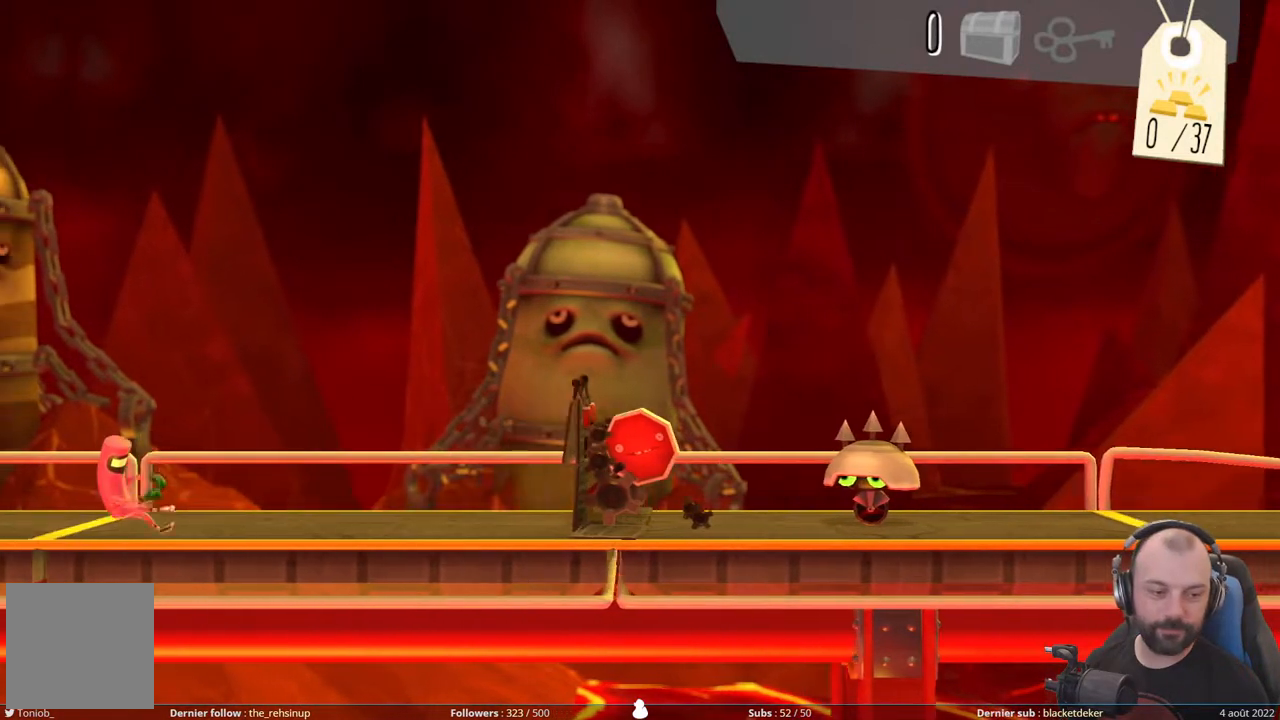
{"buttons": [], "right_stick": "center", "events": [[40, "R1", "down"], [200, "R1", "up"], [300, "R1", "down"], [440, "R1", "up"]]}
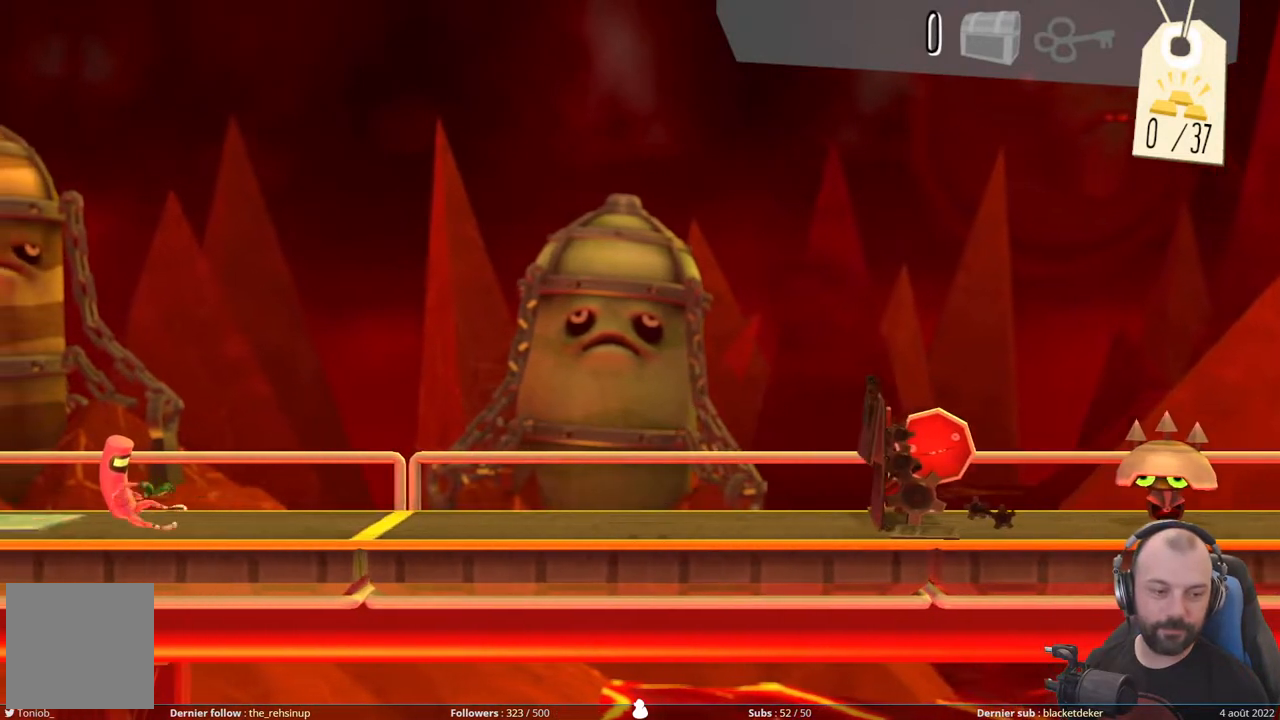
{"buttons": ["R1"], "right_stick": "center", "events": [[20, "R1", "down"], [160, "R1", "up"], [240, "R1", "down"], [380, "R1", "up"], [460, "R1", "down"]]}
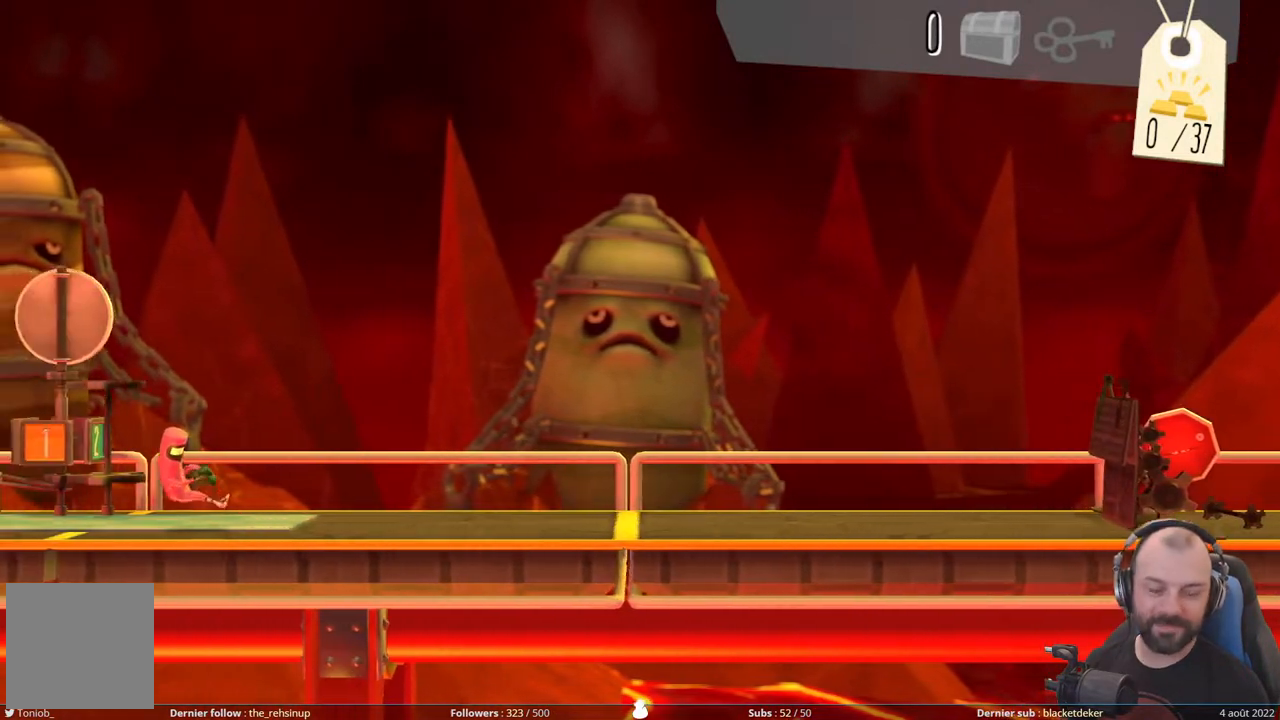
{"buttons": [], "right_stick": "center", "events": [[80, "R1", "up"], [180, "R1", "down"], [300, "R1", "up"], [360, "R1", "down"], [500, "R1", "up"]]}
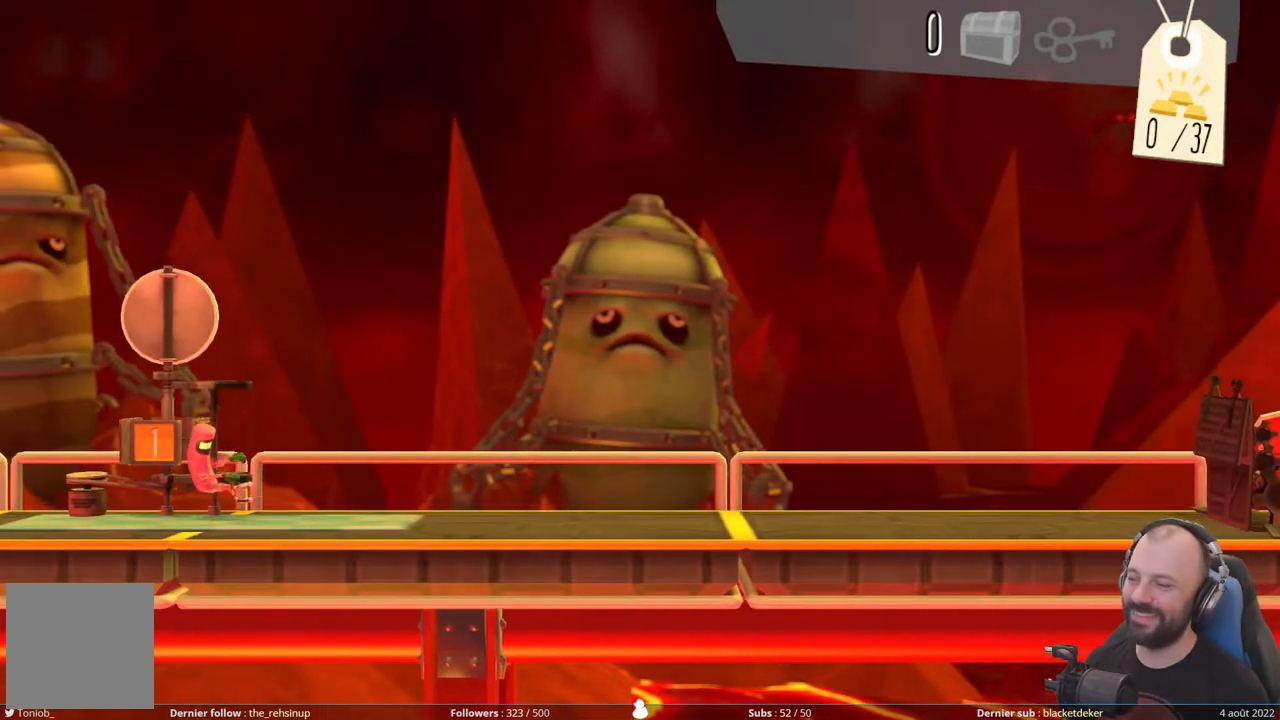
{"buttons": [], "right_stick": "center", "events": [[80, "R1", "down"], [220, "R1", "up"], [300, "R1", "down"], [440, "R1", "up"]]}
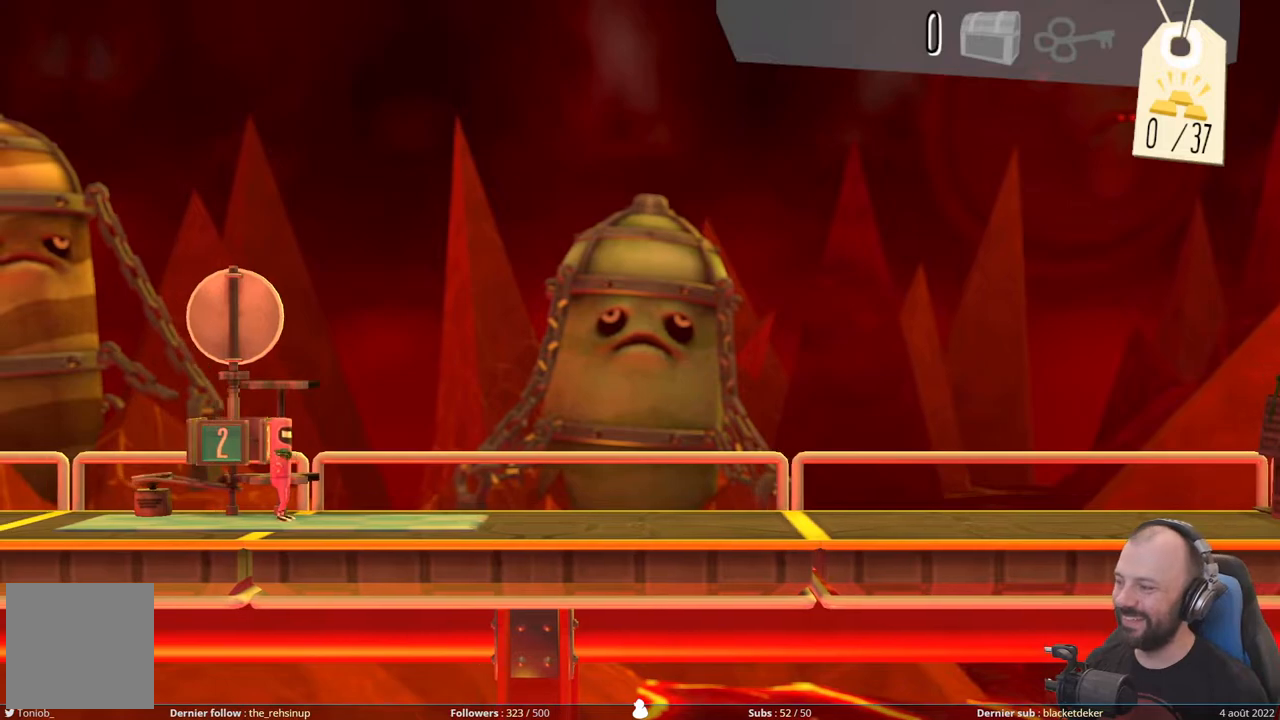
{"buttons": ["R1"], "right_stick": "center", "events": [[20, "R1", "down"], [160, "R1", "up"], [240, "R1", "down"], [400, "R1", "up"], [460, "R1", "down"]]}
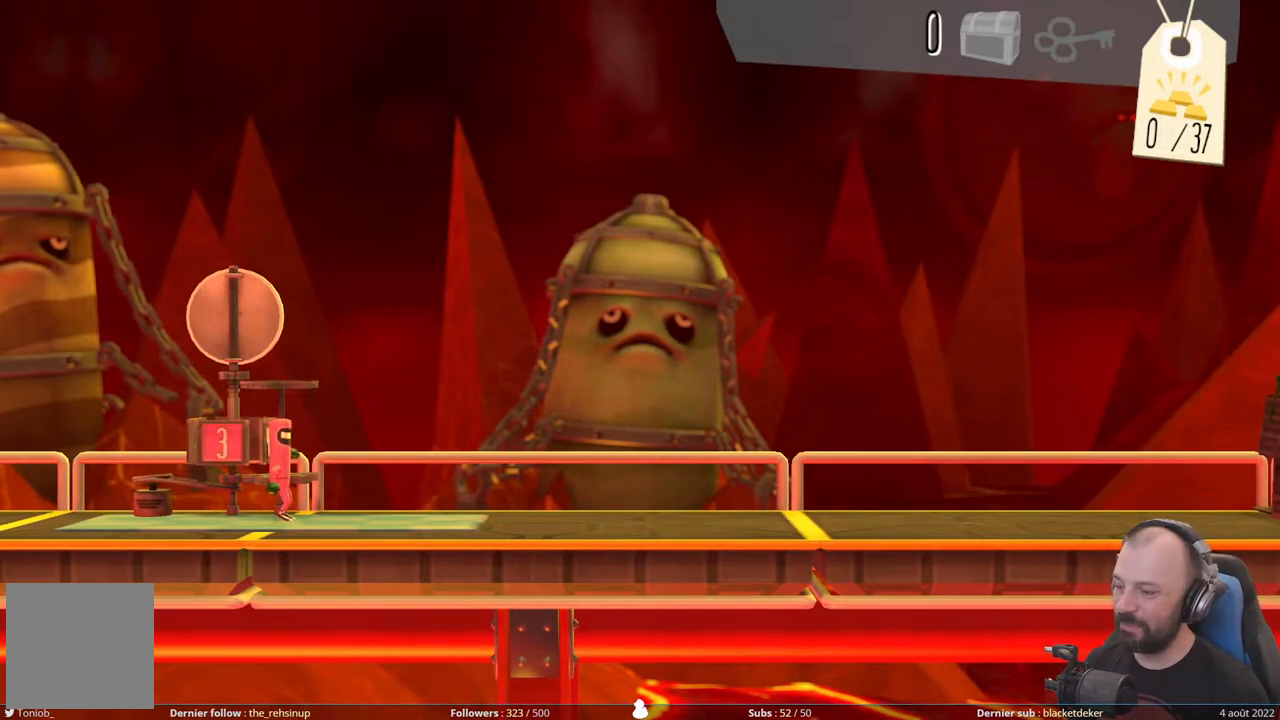
{"buttons": ["R1"], "right_stick": "center", "events": [[100, "R1", "up"], [180, "R1", "down"], [320, "R1", "up"], [400, "R1", "down"]]}
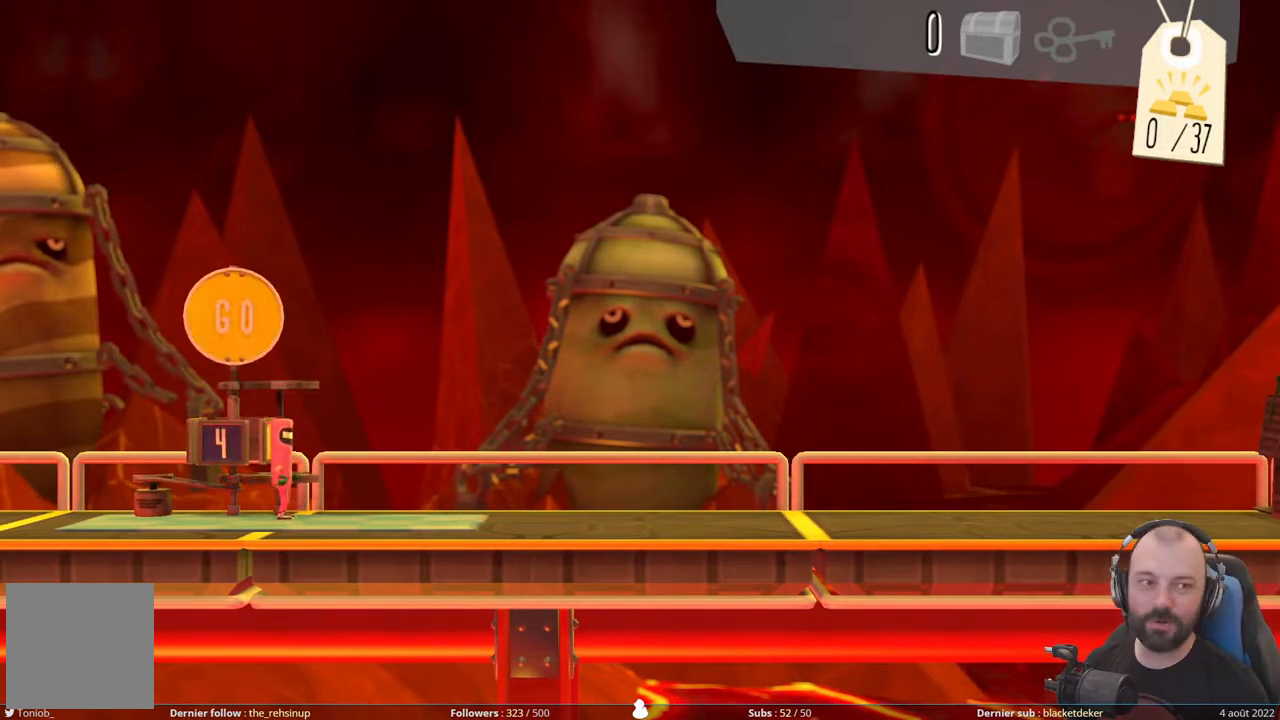
{"buttons": ["R1"], "right_stick": "center", "events": [[40, "R1", "up"], [100, "R1", "down"], [240, "R1", "up"], [300, "R1", "down"], [460, "R1", "up"], [500, "R1", "down"]]}
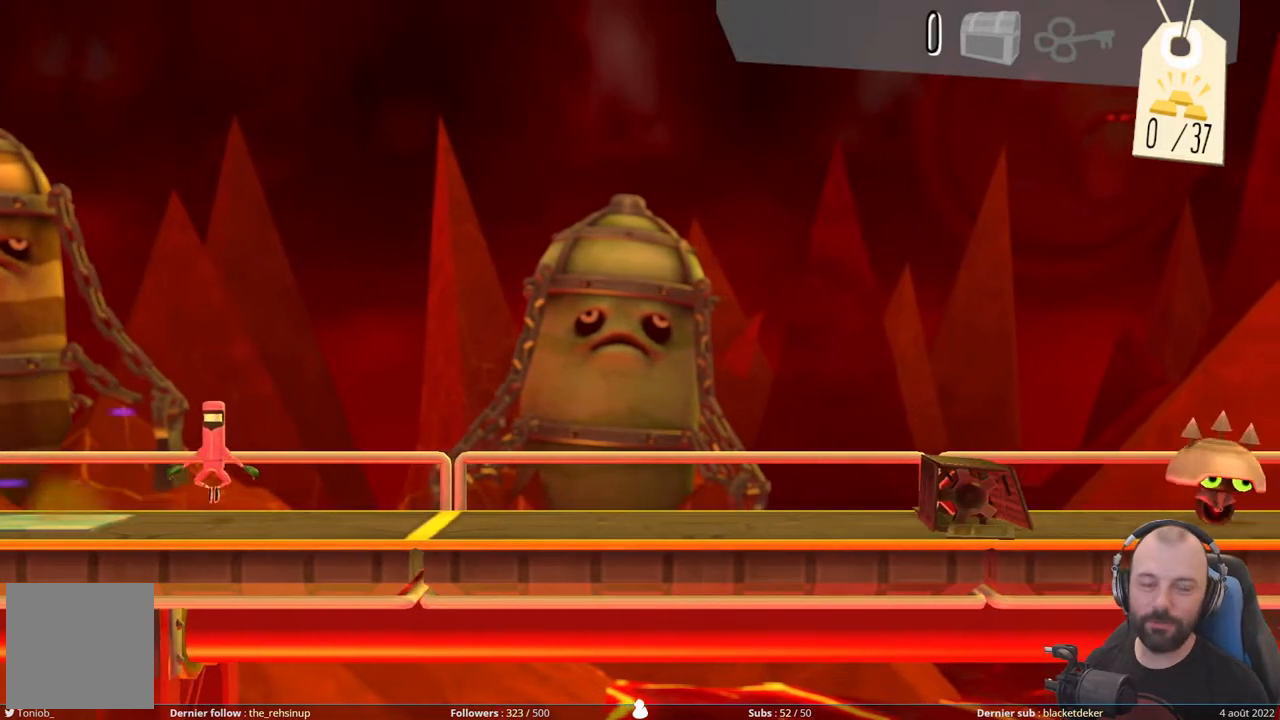
{"buttons": [], "right_stick": "center", "events": [[140, "R1", "up"], [200, "R1", "down"], [340, "R1", "up"]]}
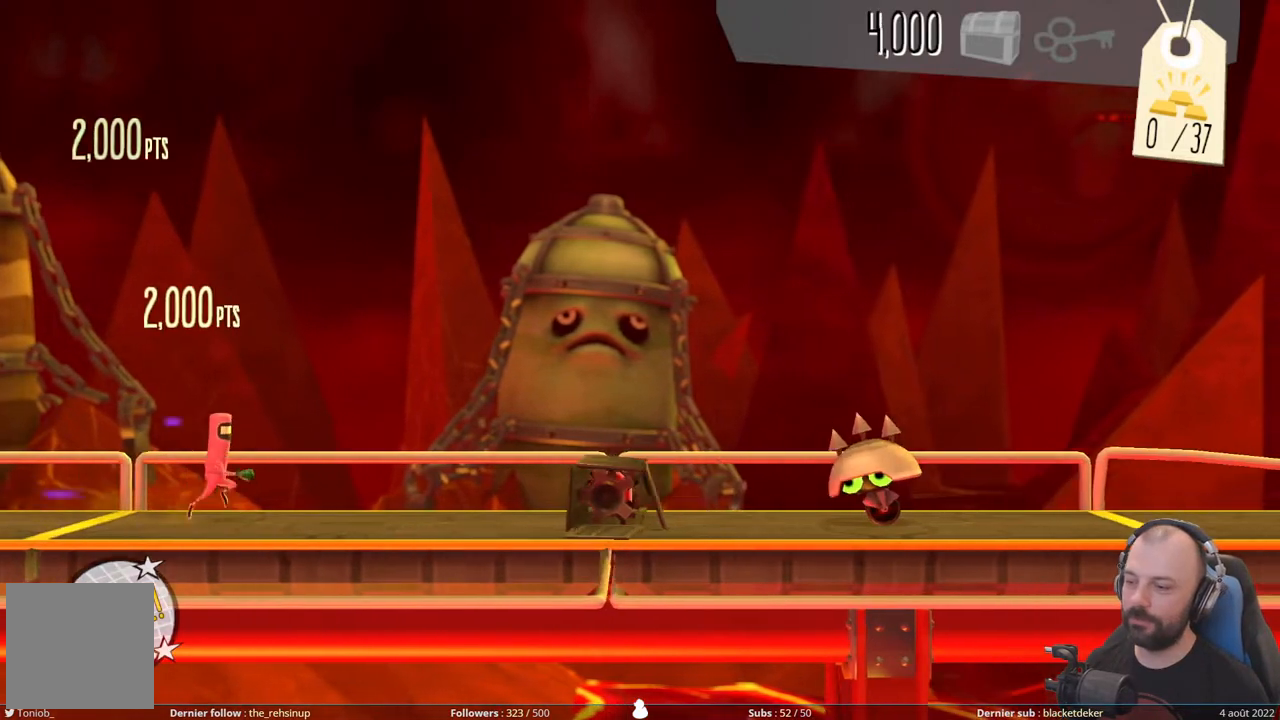
{"buttons": [], "right_stick": "center", "events": [[140, "X", "down"], [500, "X", "up"]]}
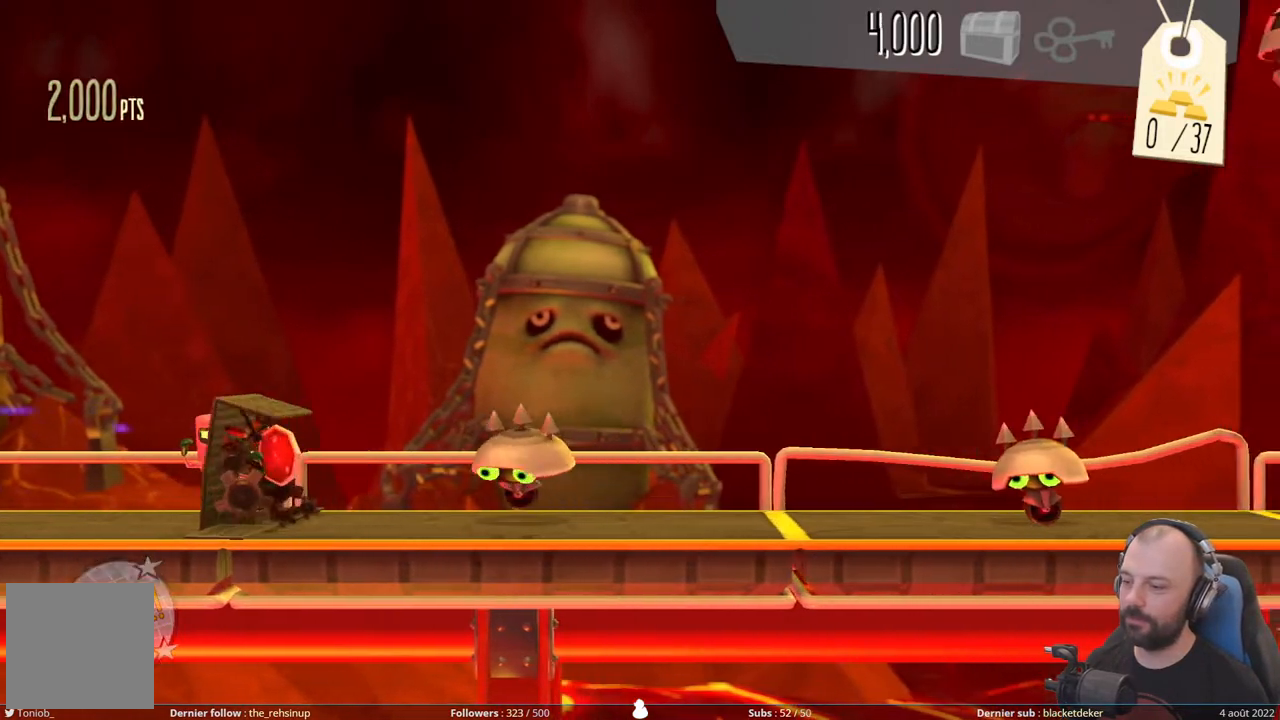
{"buttons": ["A"], "right_stick": "center", "events": [[120, "A", "down"]]}
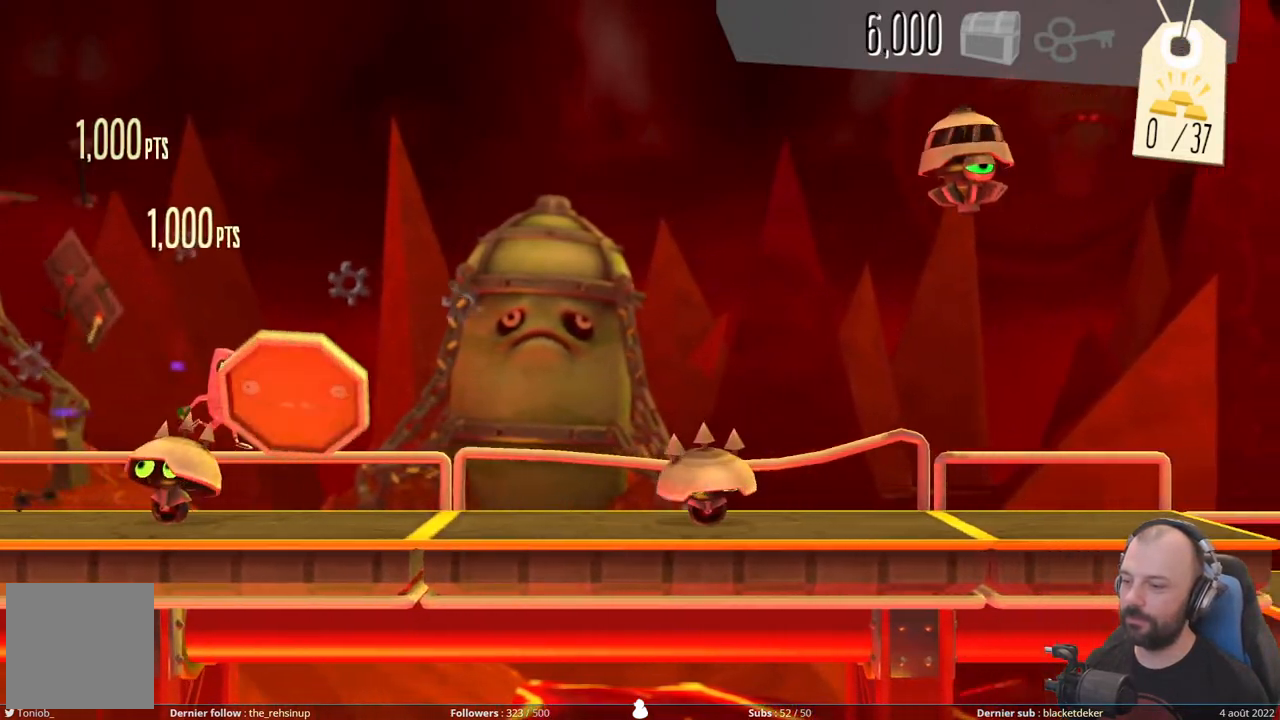
{"buttons": ["A"], "right_stick": "center", "events": [[60, "A", "up"], [400, "A", "down"]]}
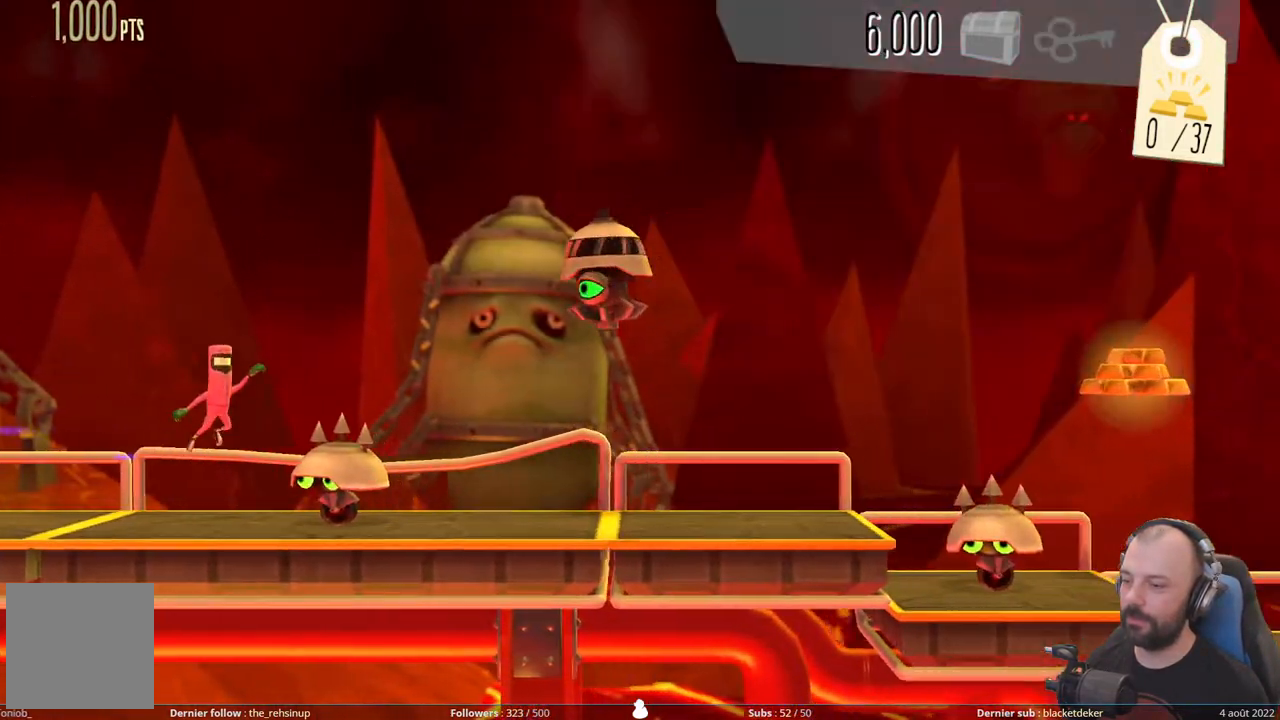
{"buttons": ["DPAD_DOWN"], "right_stick": "center", "events": [[320, "A", "up"], [360, "DPAD_DOWN", "down"]]}
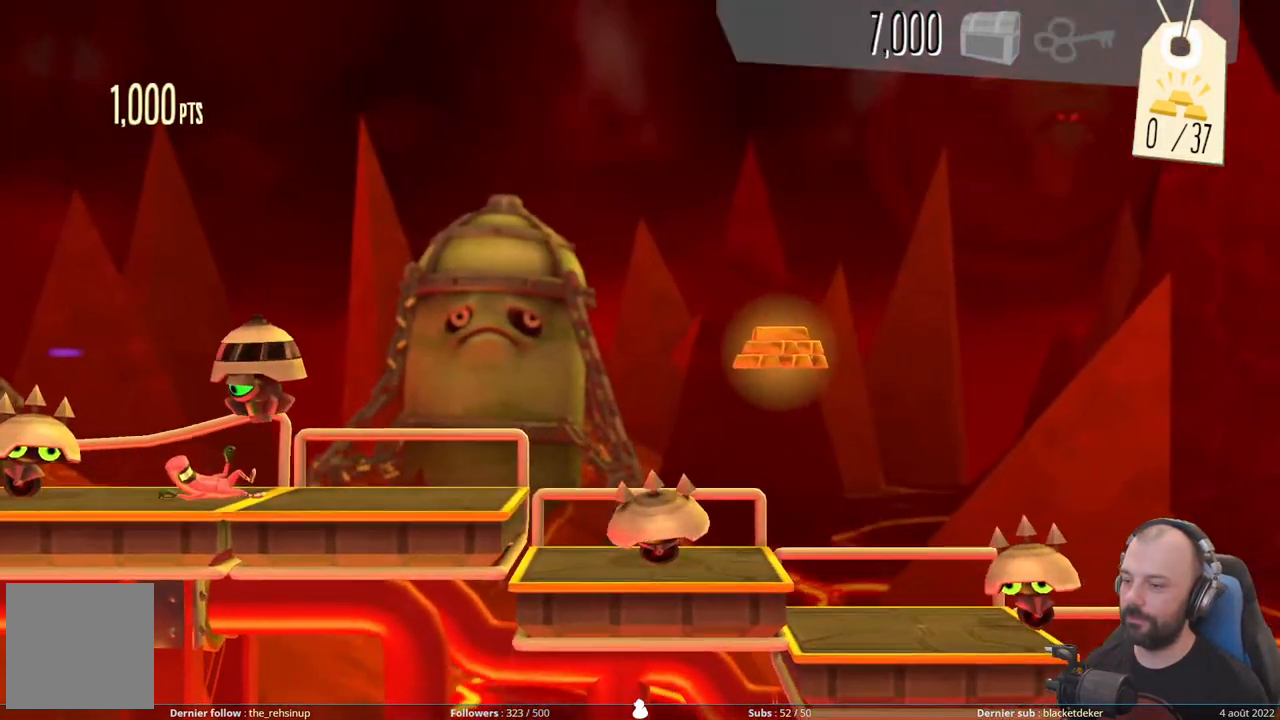
{"buttons": ["A"], "right_stick": "center", "events": [[360, "A", "down"], [420, "DPAD_DOWN", "up"]]}
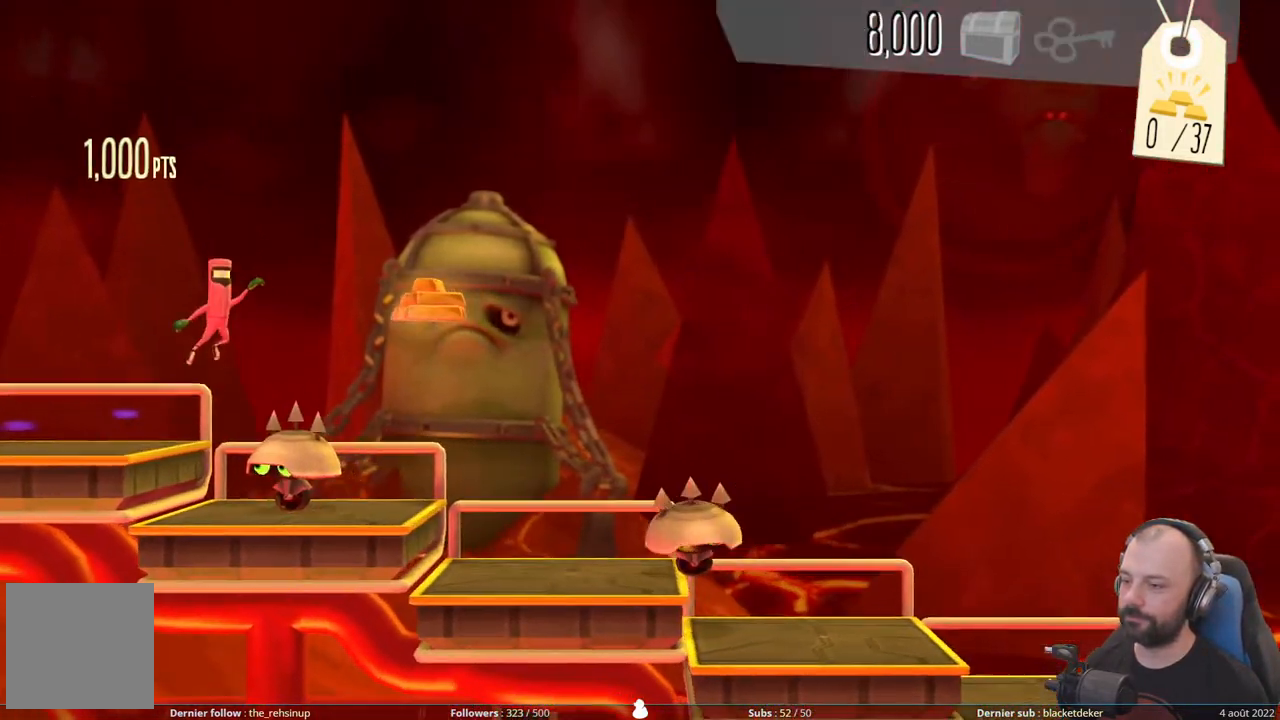
{"buttons": [], "right_stick": "center", "events": [[280, "A", "up"]]}
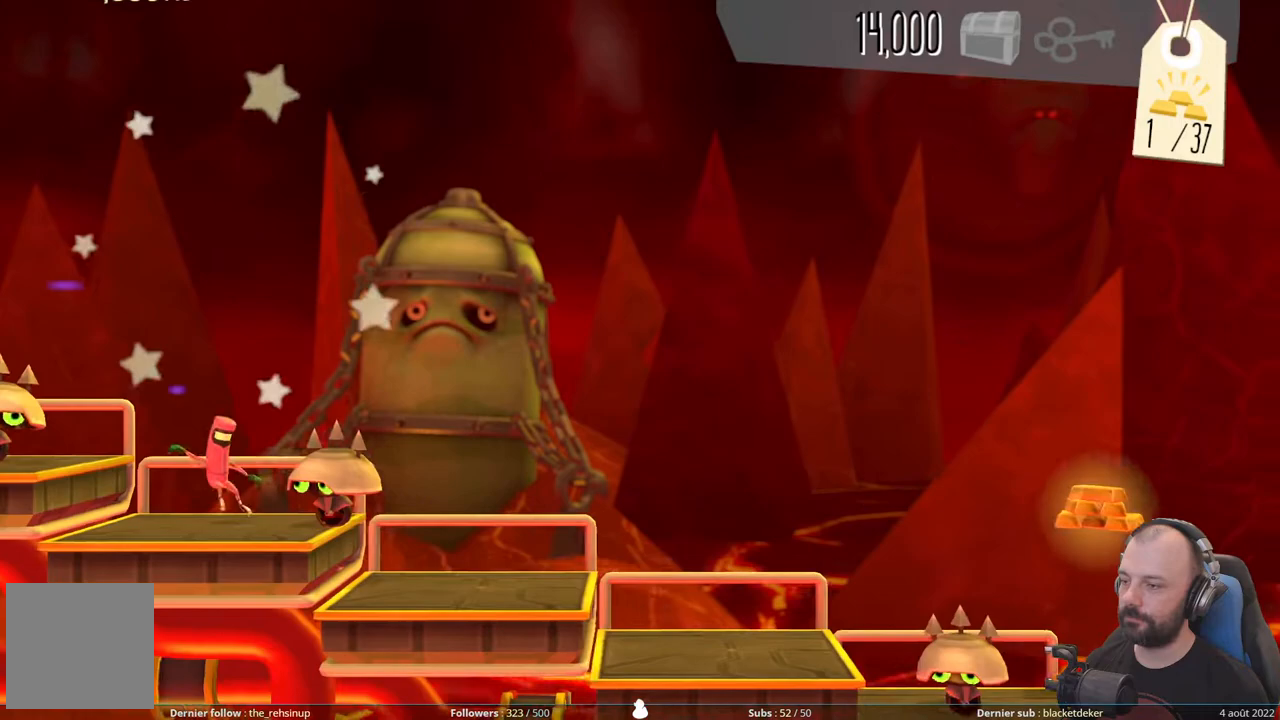
{"buttons": [], "right_stick": "center", "events": [[20, "A", "down"], [280, "A", "up"]]}